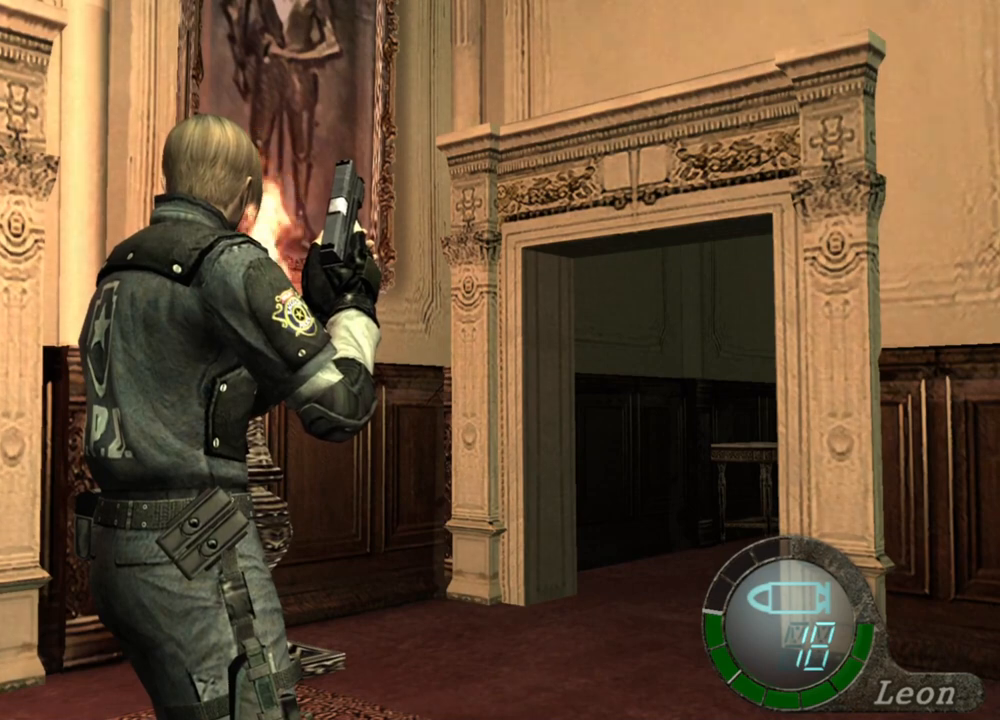
Gameplay with keyboard and mouse; each line is a JSON object with the keys and mouse buttons held at the frame after it. "events" lists presses ("down") and releases ("up") of "1", "2", "3", "4", "5", "a", "alt", "b", "c", "ctrl", "d", "e", "f", "g", "q", "r", "s", "shift", "space", "t", "tab", "tilde", "v", "w", "x", "z", "mouse_left", "mouse_wheel", "mouse_right", "mouse_mb4" and "mouse_mb5" between this image and that frame as [ms after this image, input, new state], when the widget could be followed in between. "mouse_left", "mouse_wheel", "mouse_right", "mouse_mb4", "mouse_mb5" = the "left", "wheel", "right", "mb4", "mb5" buttons of the "mouse" list. No other keys are recorded. "wheel" means that the mouse wheel is clicked or scrolled. Mouse movement is not recorded.
{"keys": [], "mouse": [], "events": []}
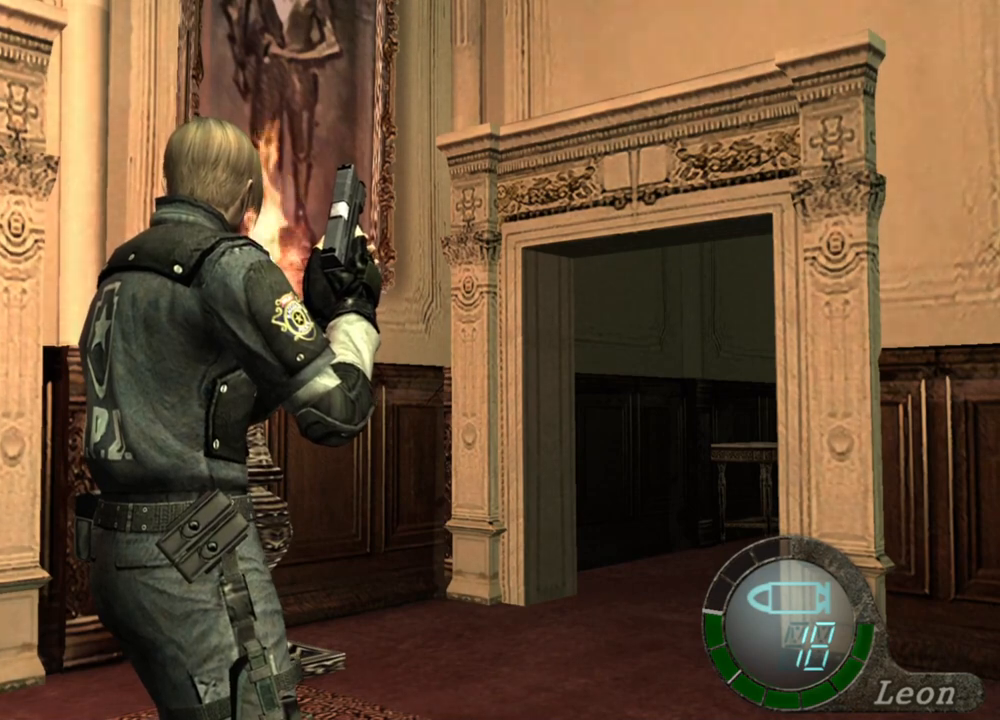
{"keys": [], "mouse": [], "events": []}
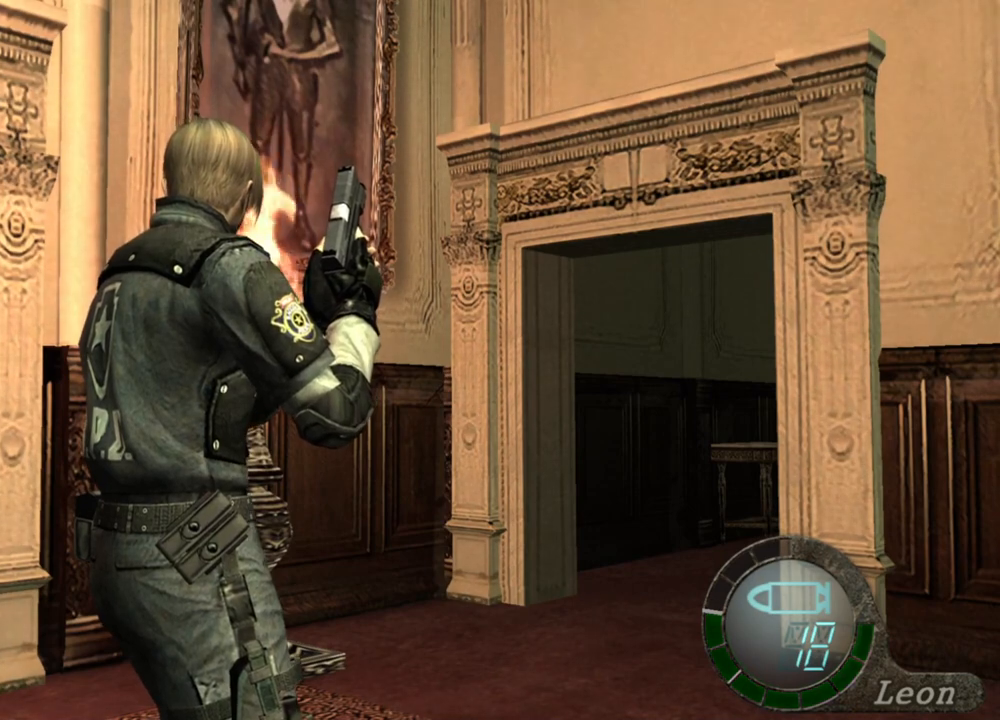
{"keys": [], "mouse": [], "events": []}
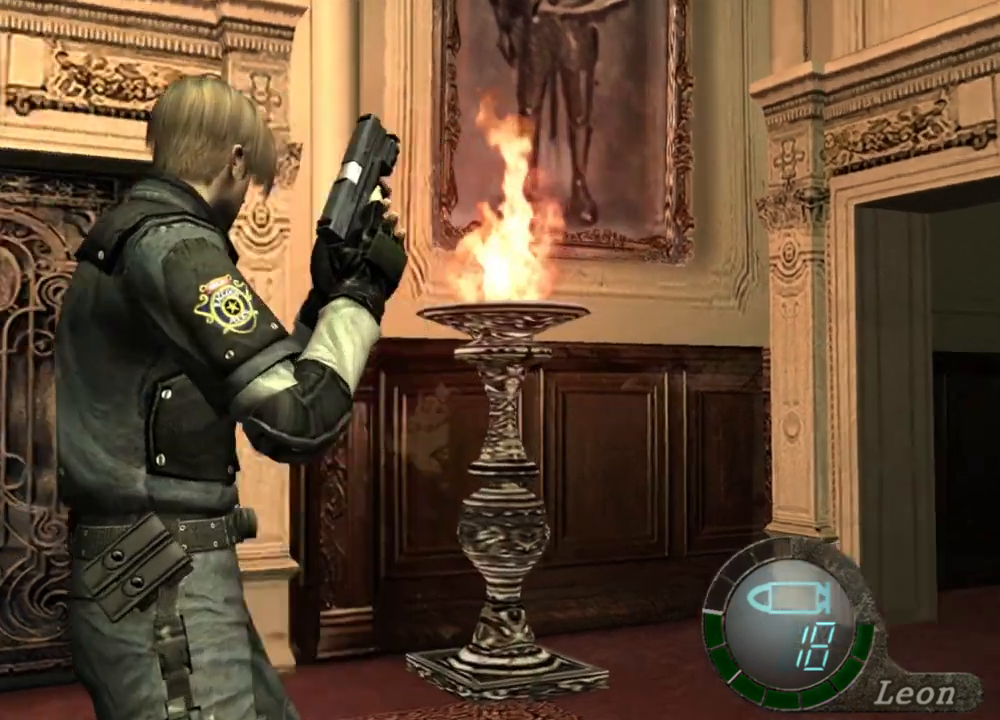
{"keys": [], "mouse": [], "events": [[100, "mouse_right", "down"], [200, "mouse_right", "up"]]}
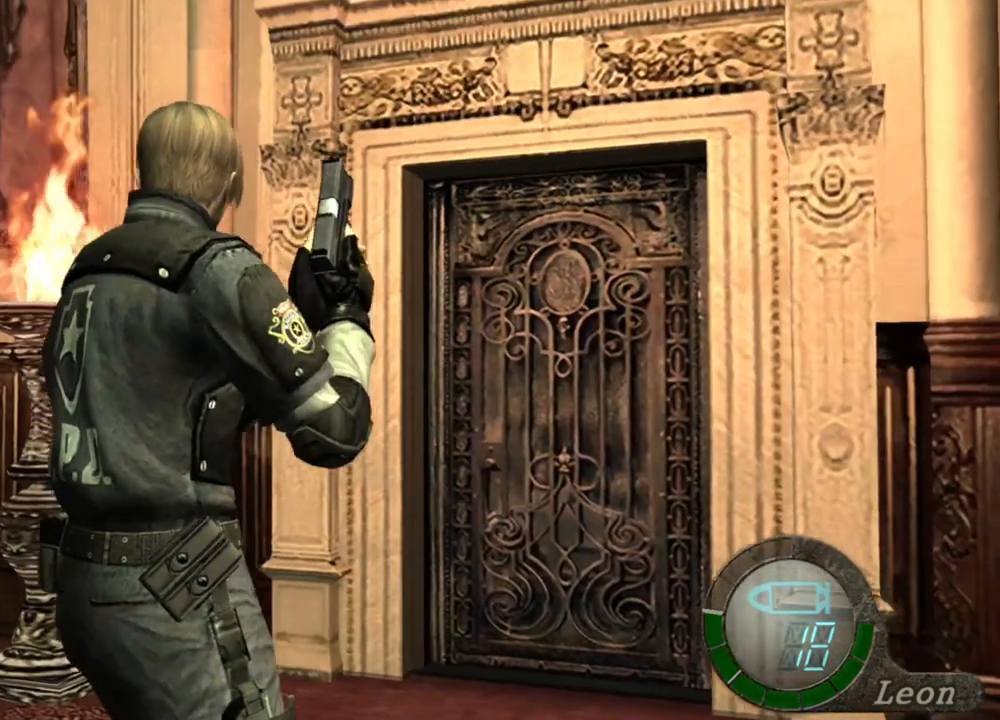
{"keys": [], "mouse": [], "events": []}
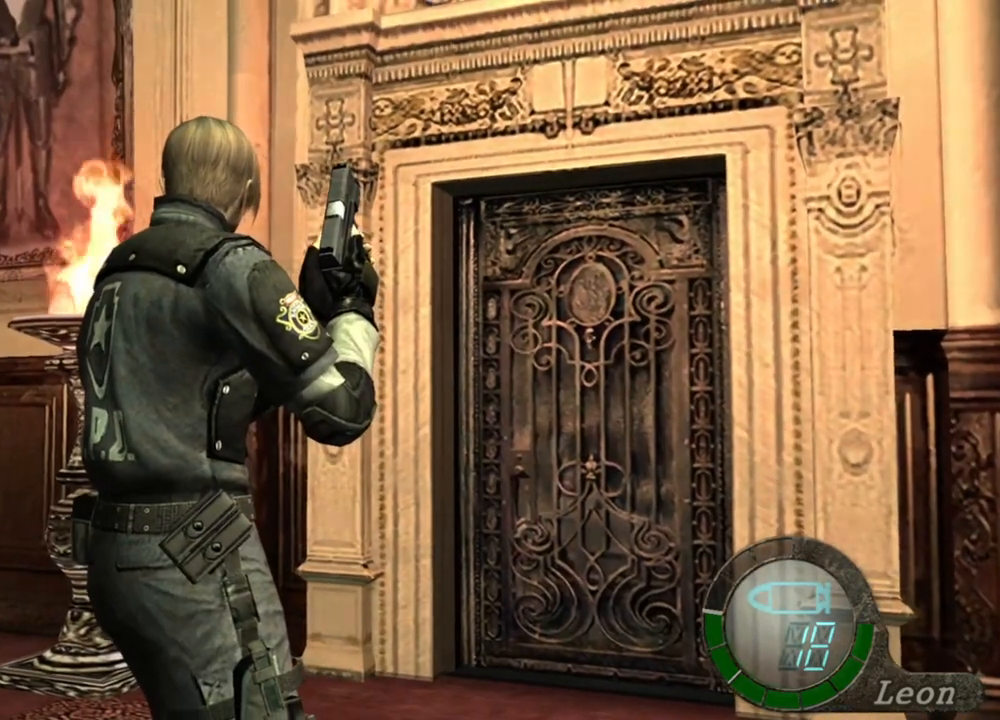
{"keys": [], "mouse": [], "events": []}
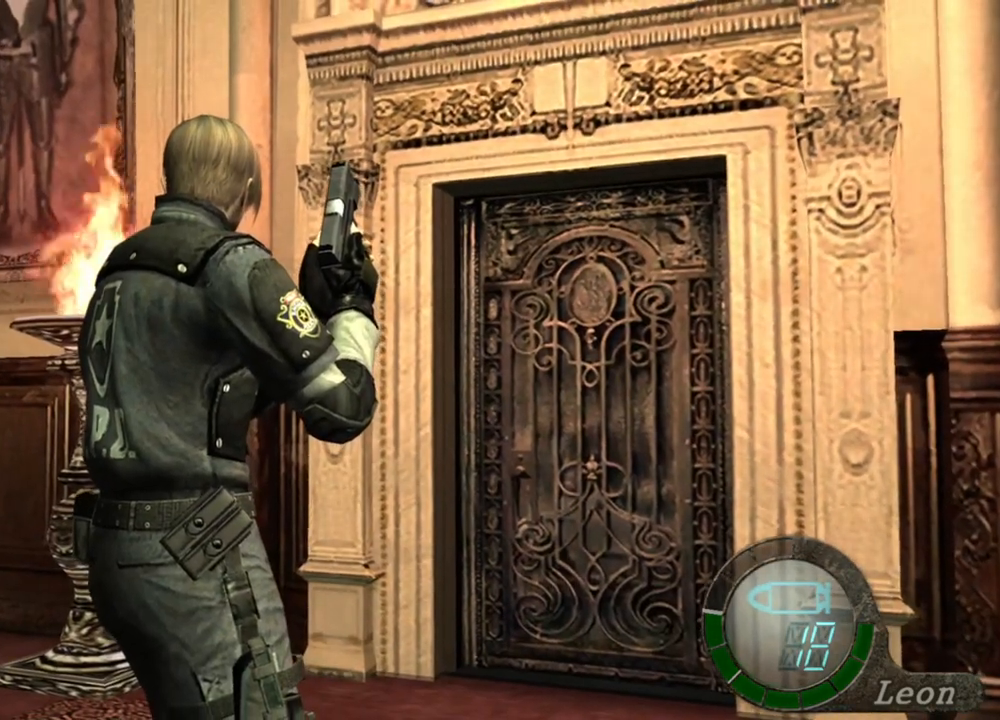
{"keys": [], "mouse": [], "events": []}
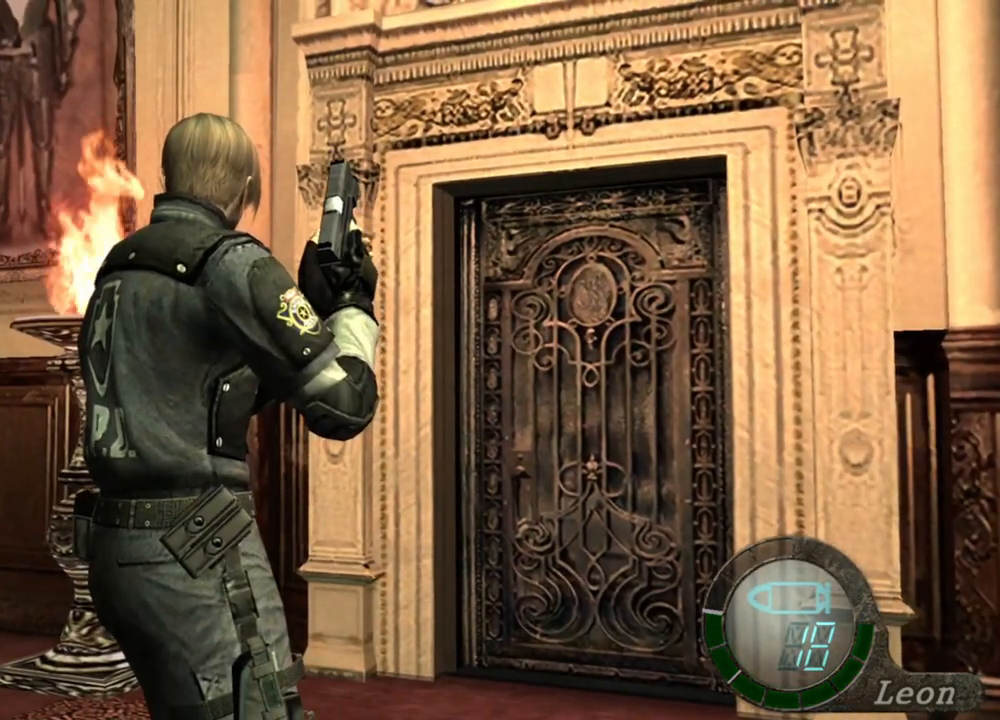
{"keys": [], "mouse": [], "events": []}
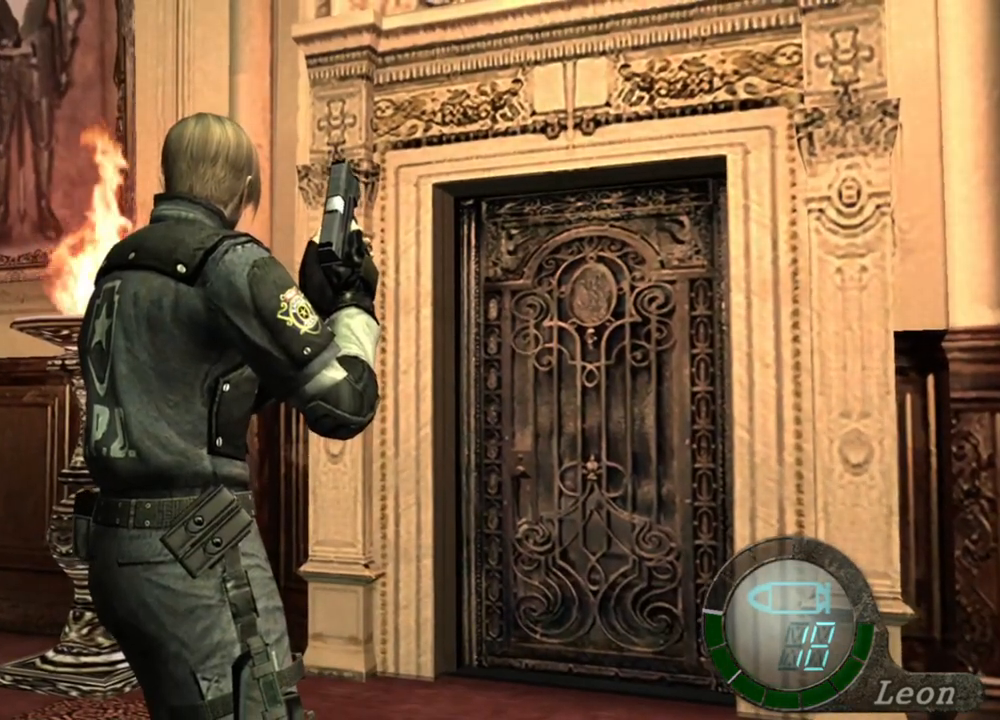
{"keys": [], "mouse": [], "events": []}
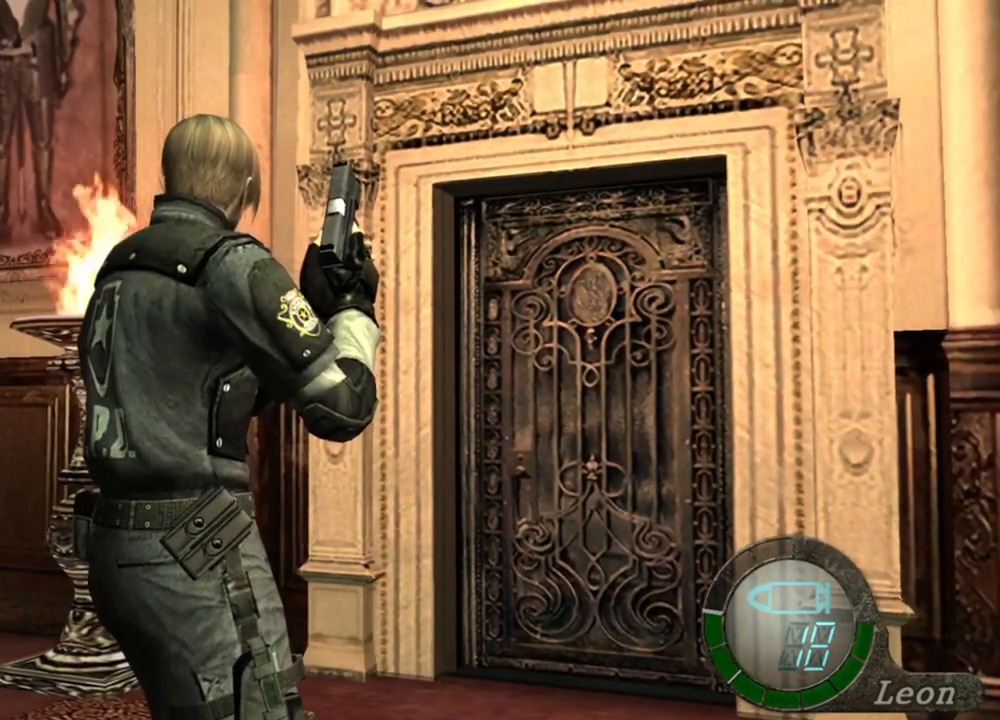
{"keys": [], "mouse": [], "events": []}
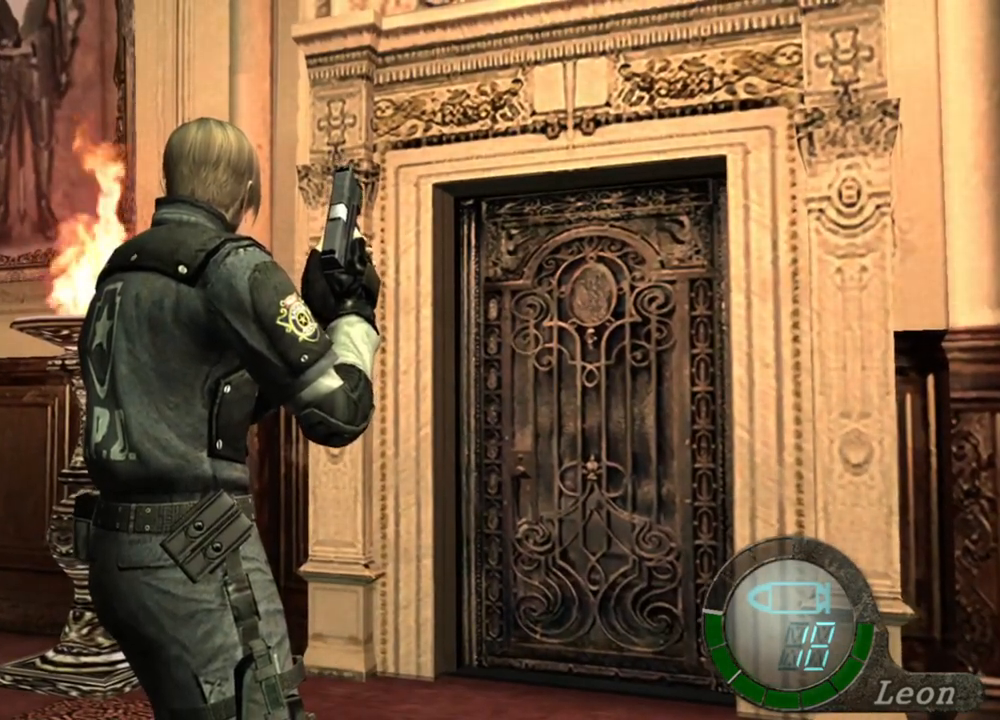
{"keys": [], "mouse": [], "events": []}
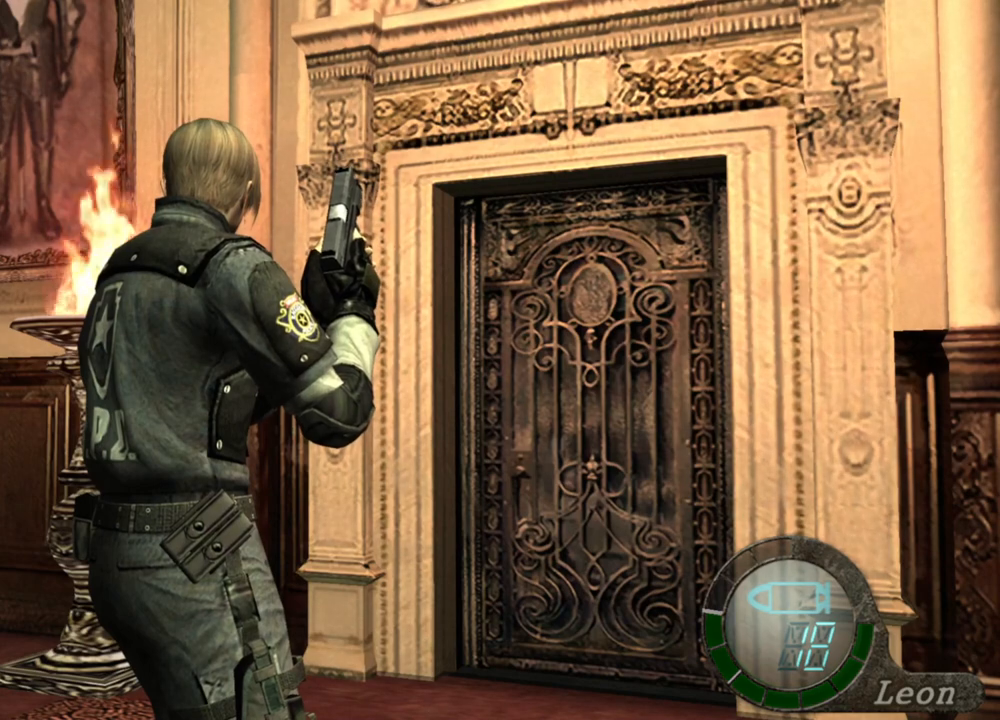
{"keys": ["e", "shift", "w"], "mouse": [], "events": [[300, "w", "down"], [333, "shift", "down"], [400, "e", "down"]]}
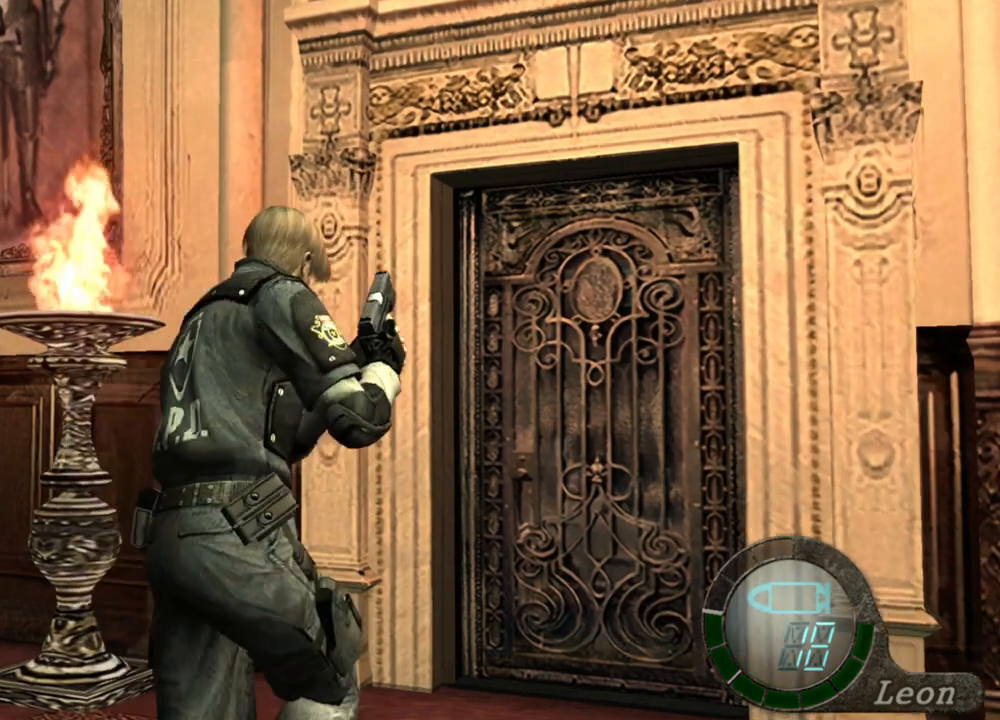
{"keys": ["e", "shift", "w"], "mouse": [], "events": [[67, "e", "up"], [133, "e", "down"], [200, "e", "up"], [233, "e", "down"]]}
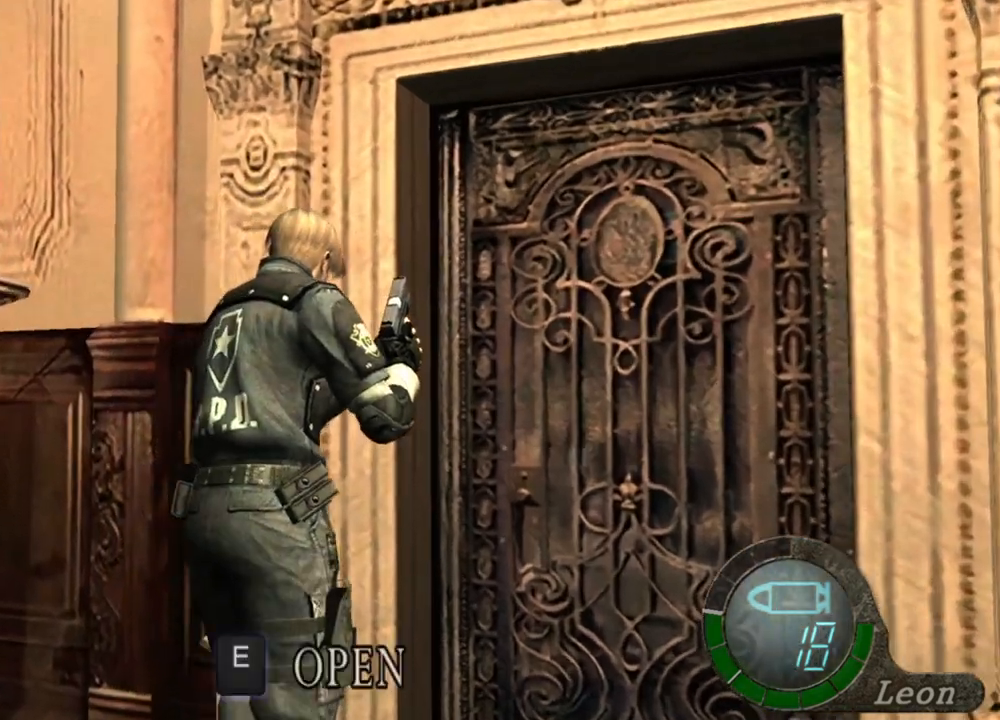
{"keys": ["shift", "w"], "mouse": [], "events": [[200, "e", "up"], [233, "e", "down"], [433, "e", "up"]]}
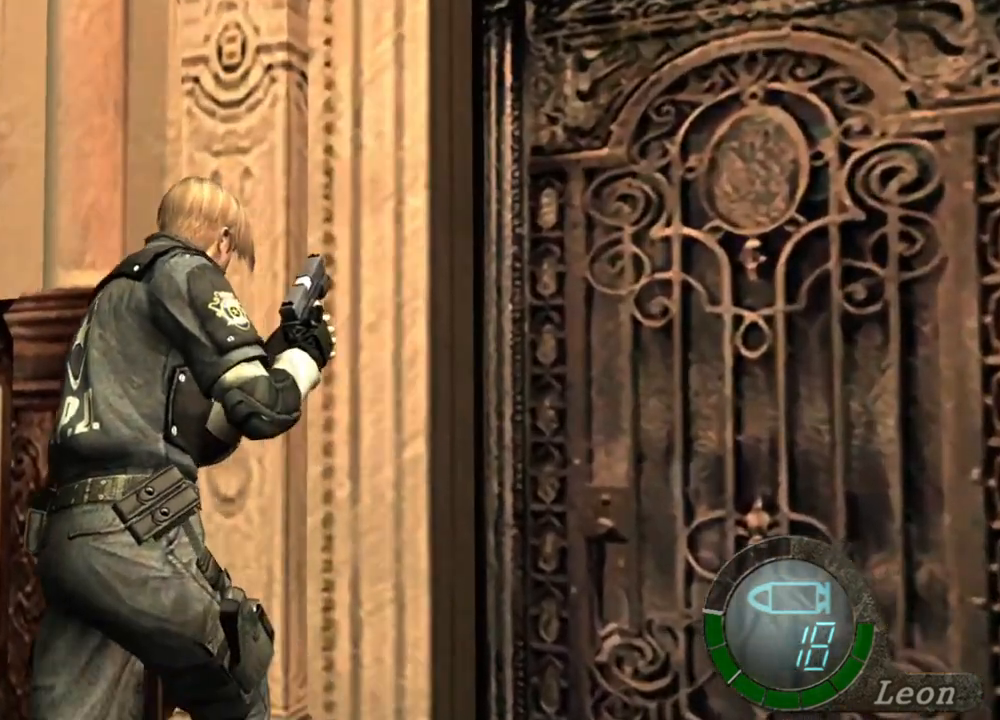
{"keys": ["shift", "w"], "mouse": [], "events": [[33, "e", "down"], [367, "e", "up"], [400, "e", "down"], [500, "e", "up"]]}
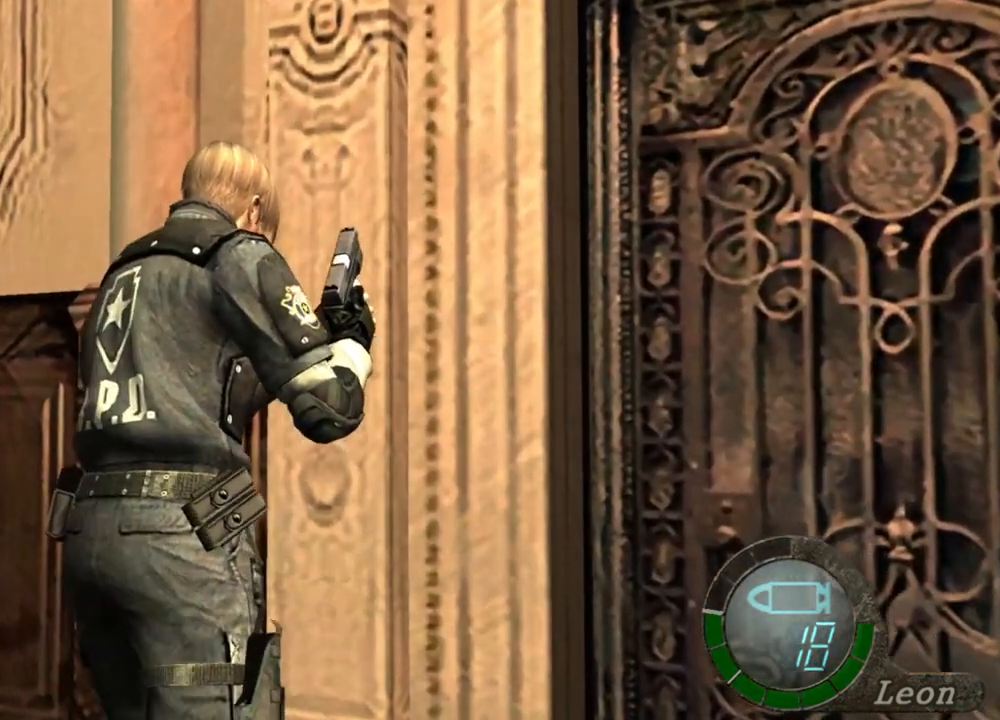
{"keys": ["e", "shift", "w"], "mouse": [], "events": [[33, "e", "down"], [133, "e", "up"], [167, "e", "down"], [367, "e", "up"], [433, "e", "down"]]}
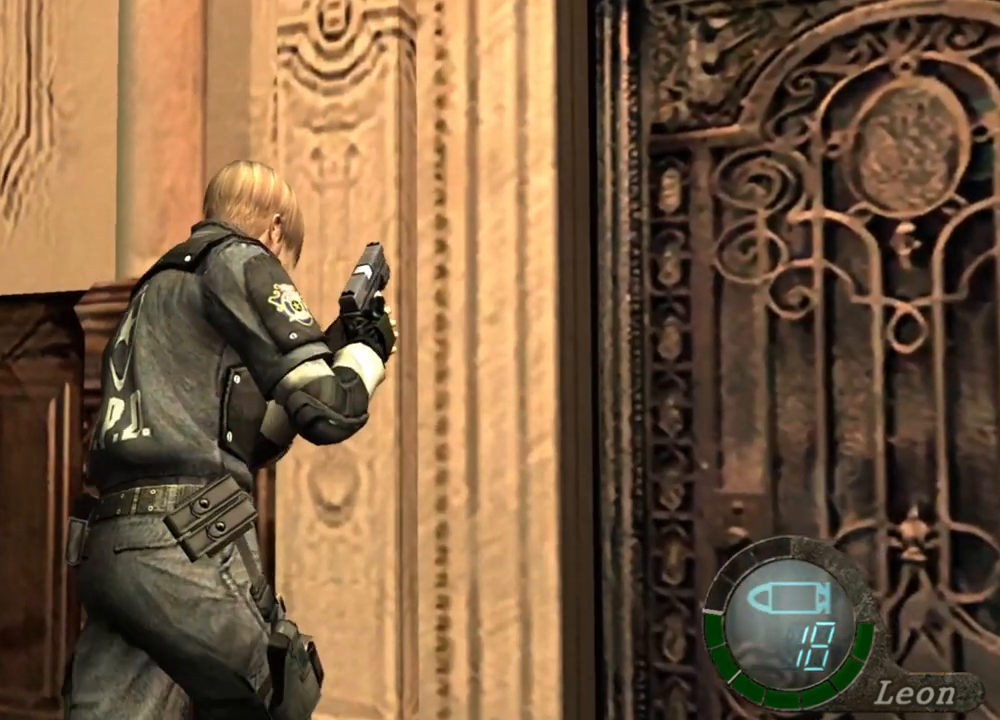
{"keys": ["shift", "w"], "mouse": [], "events": [[33, "e", "up"], [100, "e", "down"], [200, "e", "up"], [233, "e", "down"], [333, "e", "up"], [400, "e", "down"], [467, "e", "up"]]}
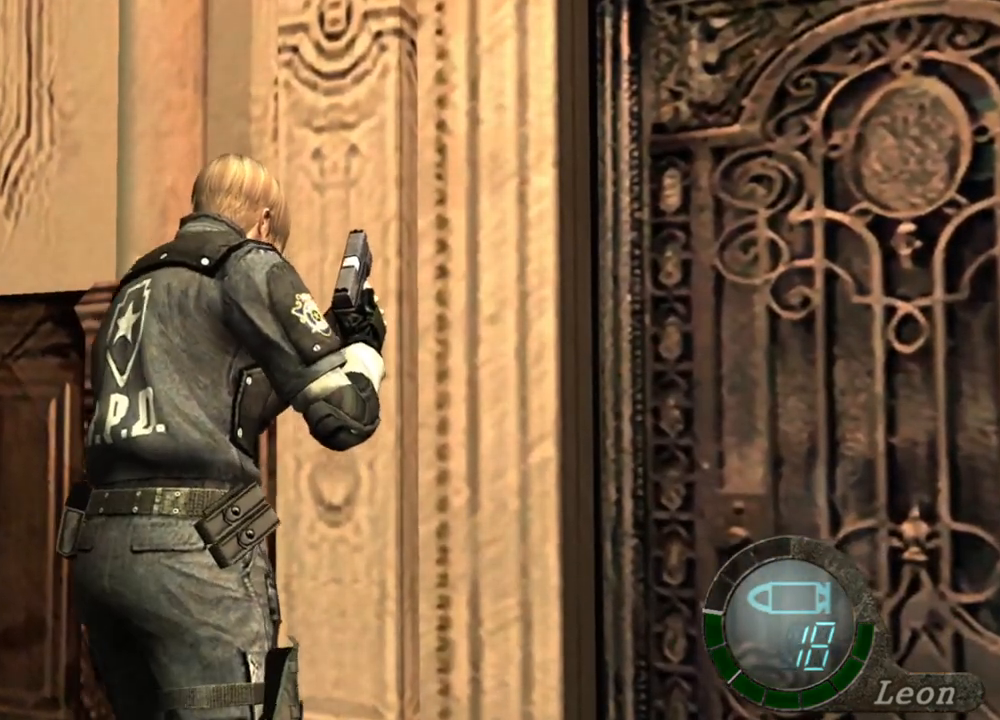
{"keys": [], "mouse": [], "events": [[33, "e", "down"], [67, "e", "up"], [167, "shift", "up"], [167, "w", "up"]]}
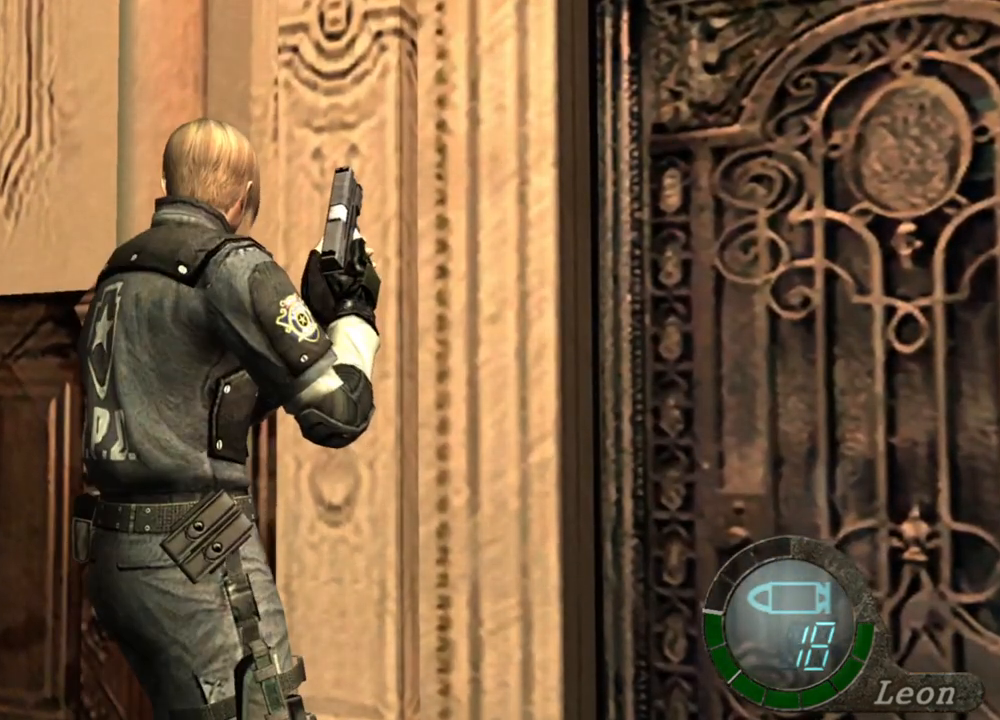
{"keys": [], "mouse": [], "events": []}
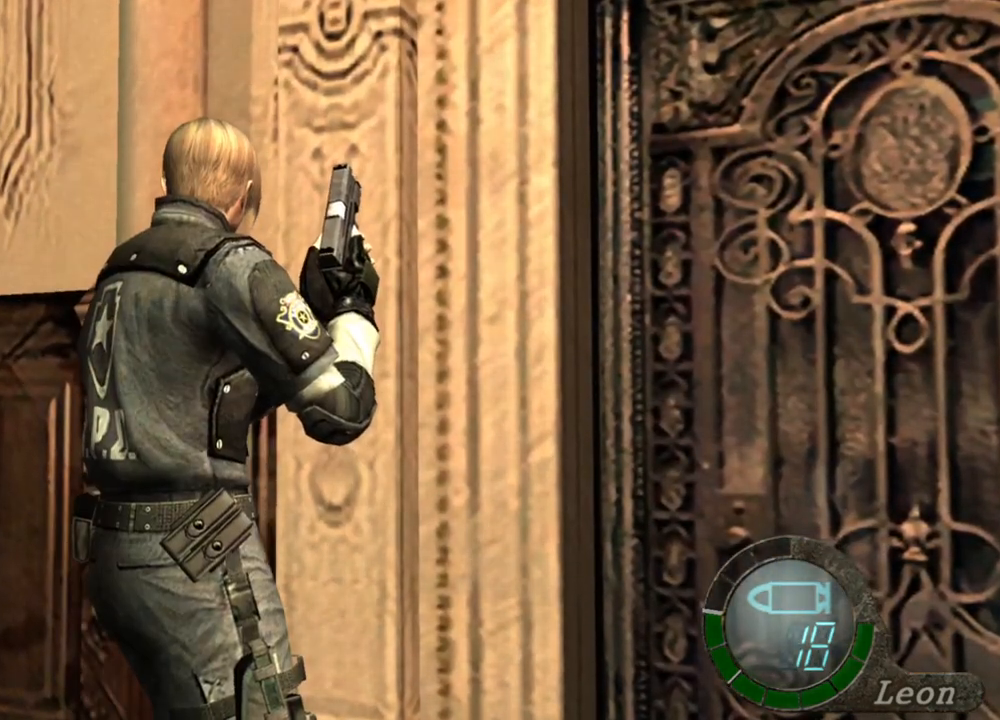
{"keys": [], "mouse": [], "events": []}
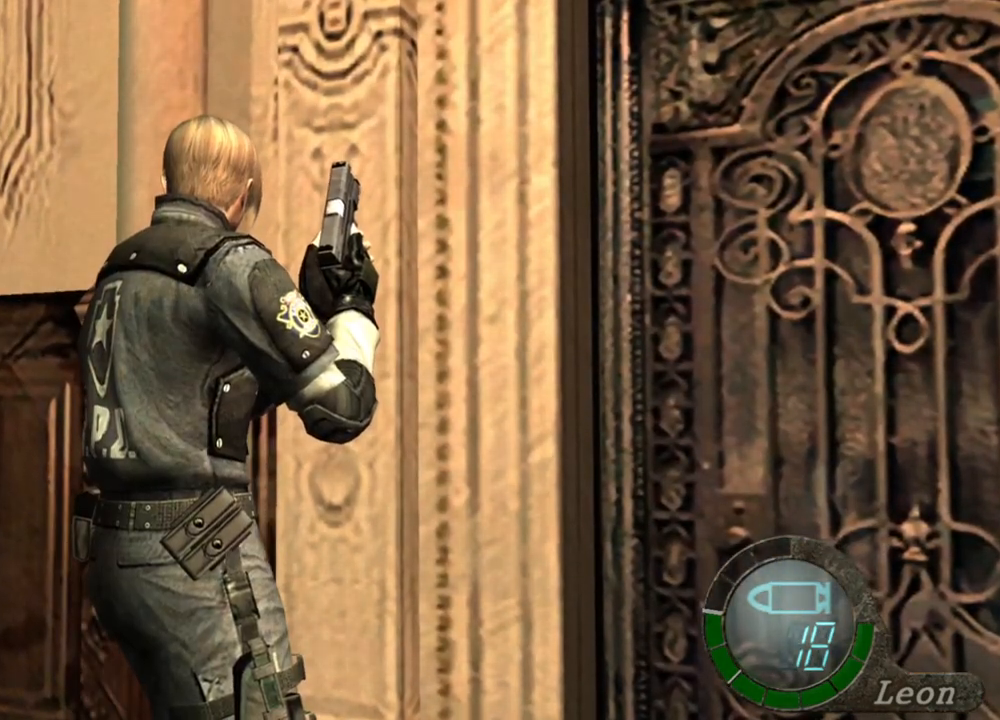
{"keys": [], "mouse": [], "events": []}
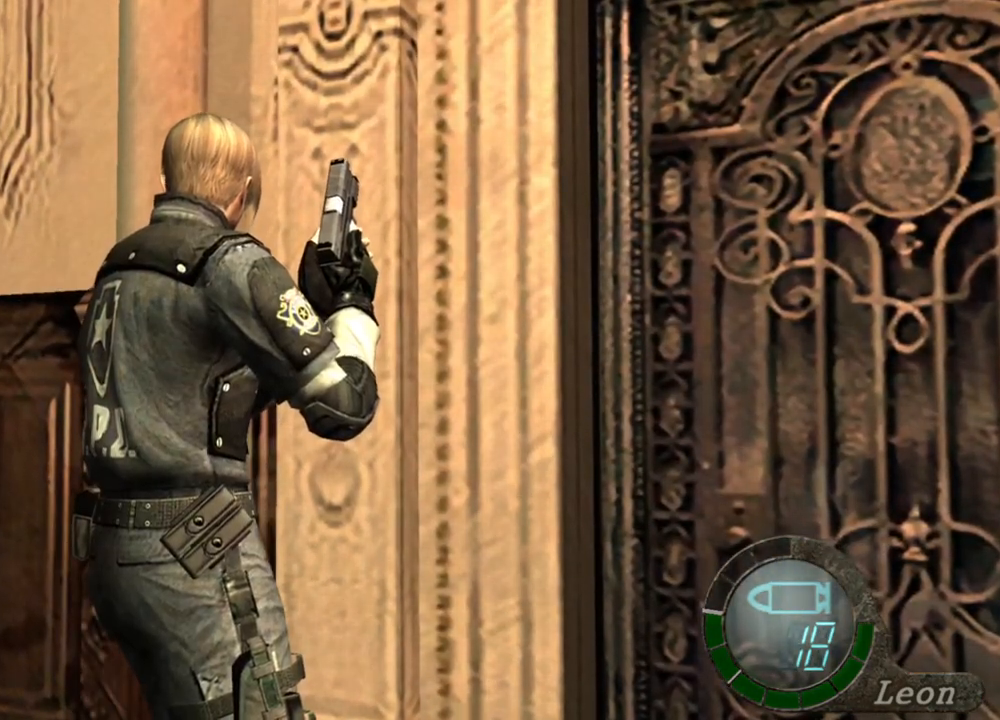
{"keys": [], "mouse": [], "events": []}
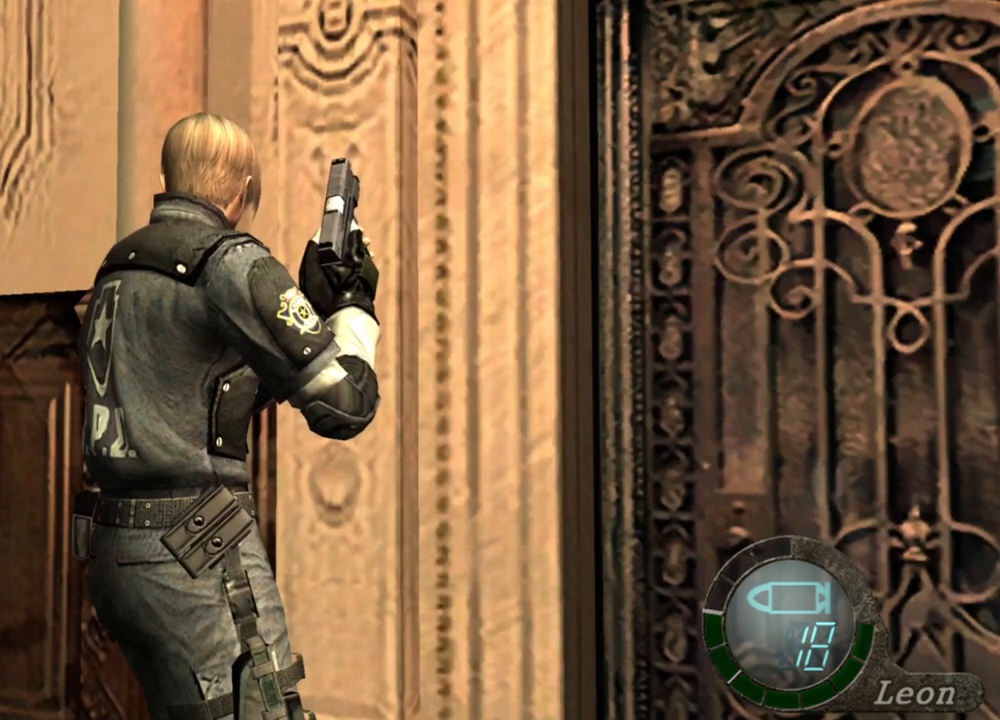
{"keys": [], "mouse": [], "events": []}
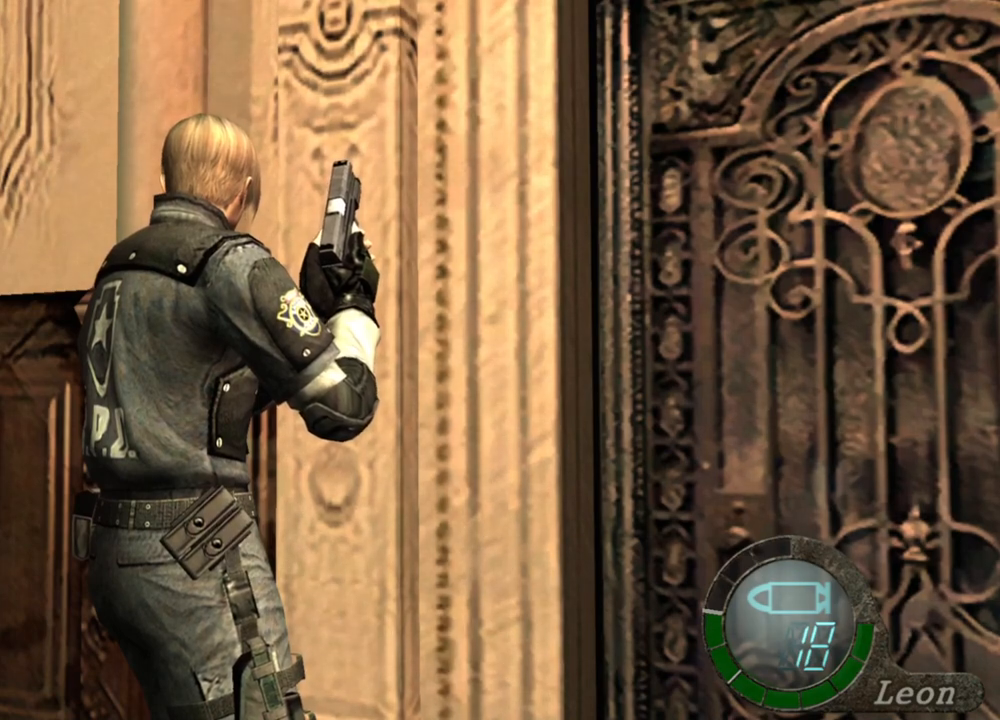
{"keys": [], "mouse": [], "events": []}
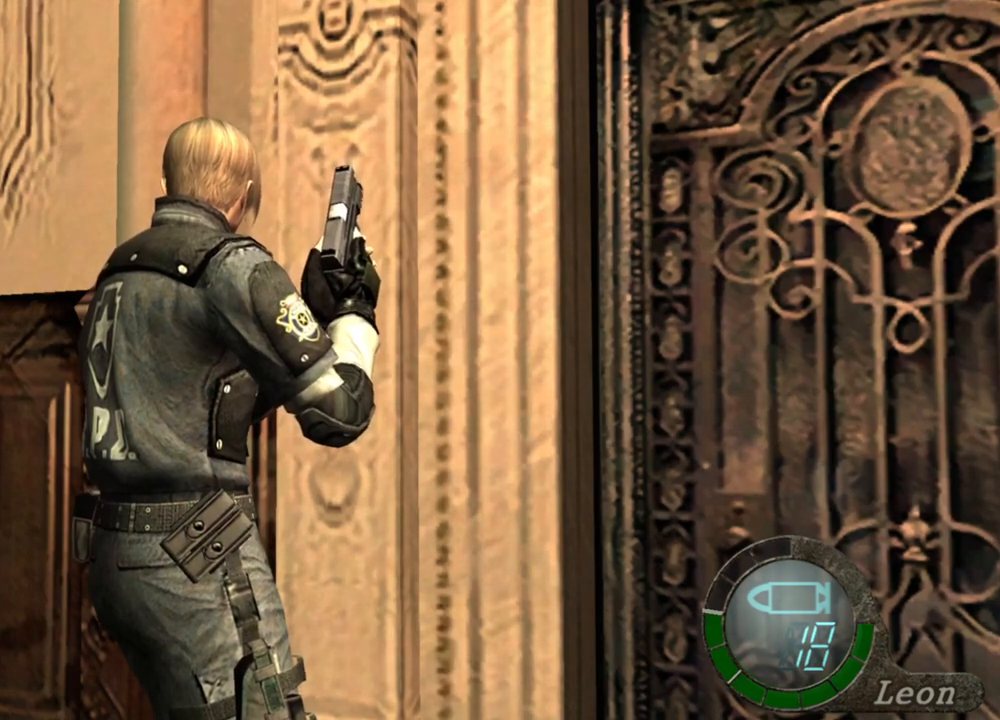
{"keys": [], "mouse": [], "events": []}
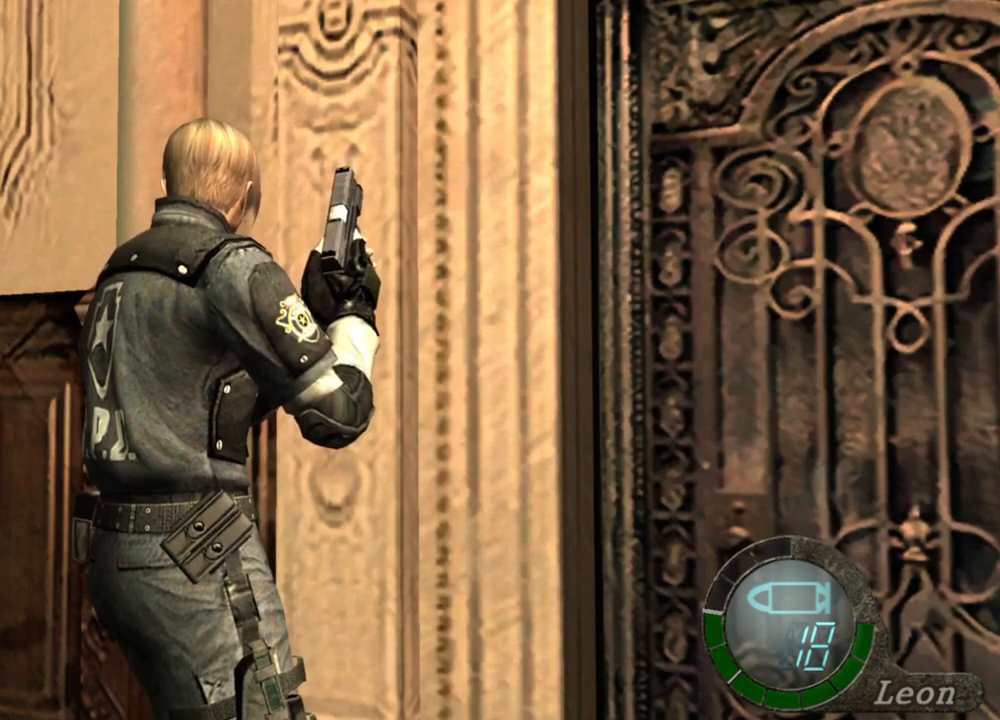
{"keys": [], "mouse": [], "events": [[333, "d", "down"], [500, "d", "up"]]}
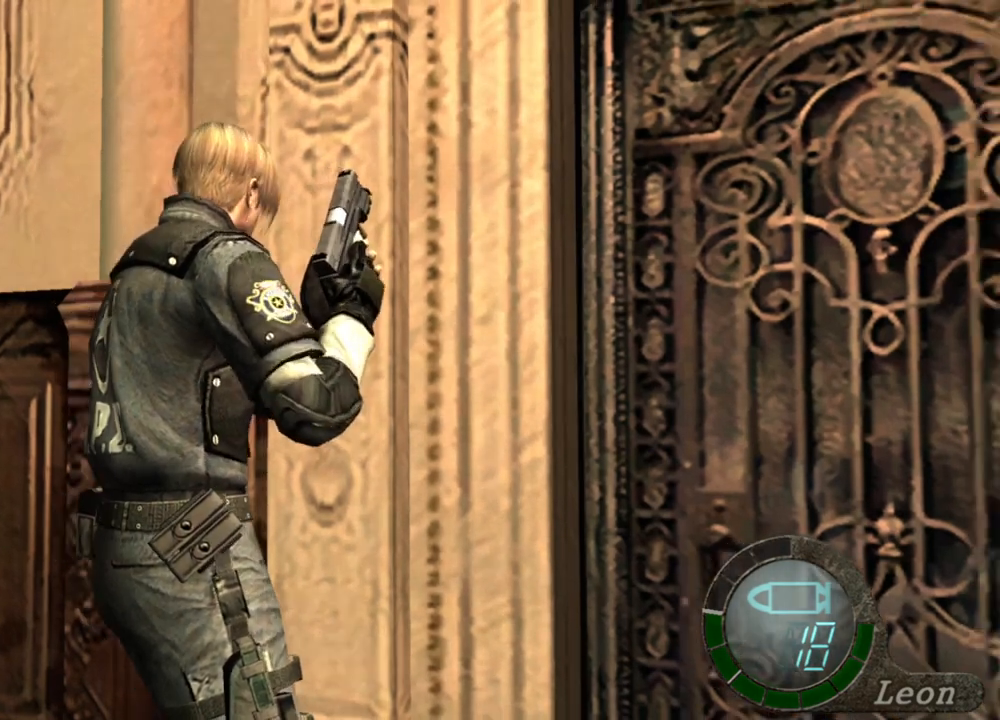
{"keys": ["d"], "mouse": [], "events": [[33, "d", "down"], [133, "d", "up"], [200, "d", "down"], [267, "d", "up"], [333, "d", "down"], [367, "d", "up"], [433, "d", "down"]]}
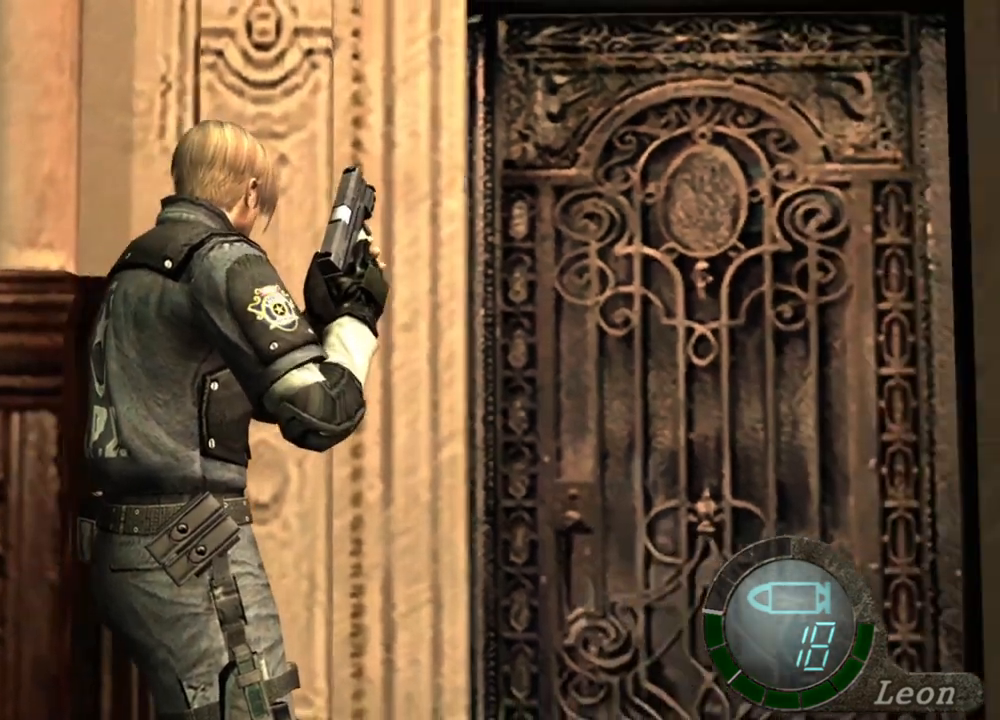
{"keys": ["shift", "w"], "mouse": [], "events": [[33, "d", "up"], [100, "shift", "down"], [100, "w", "down"], [200, "e", "down"], [333, "e", "up"], [400, "e", "down"], [467, "e", "up"]]}
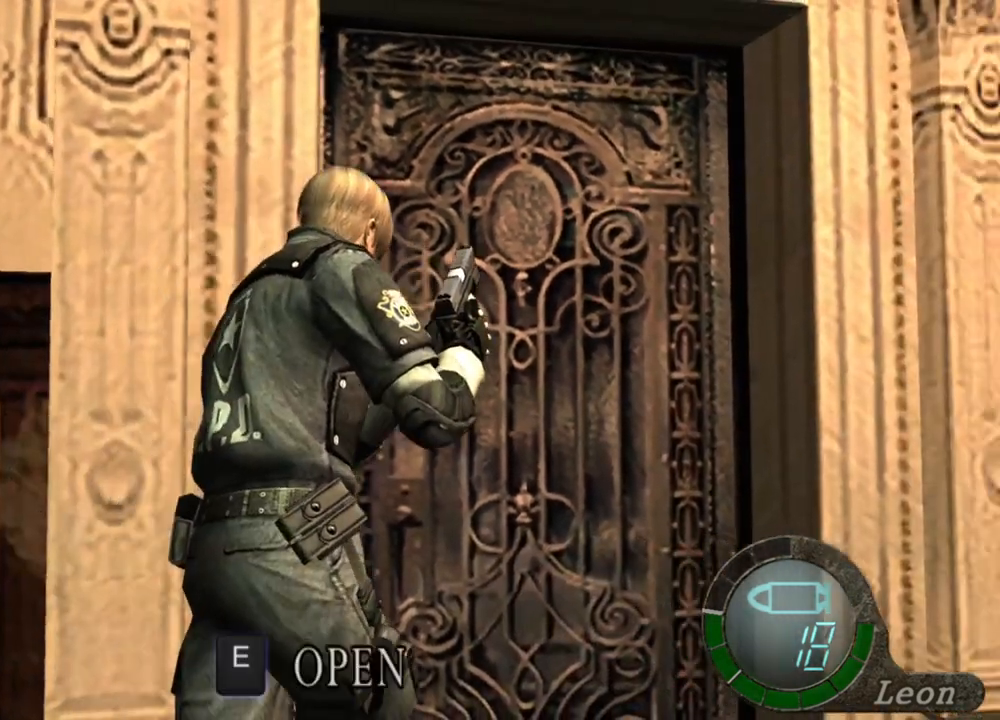
{"keys": ["shift", "w"], "mouse": [], "events": [[33, "e", "down"], [100, "e", "up"], [167, "e", "down"], [267, "e", "up"], [300, "e", "down"], [433, "e", "up"]]}